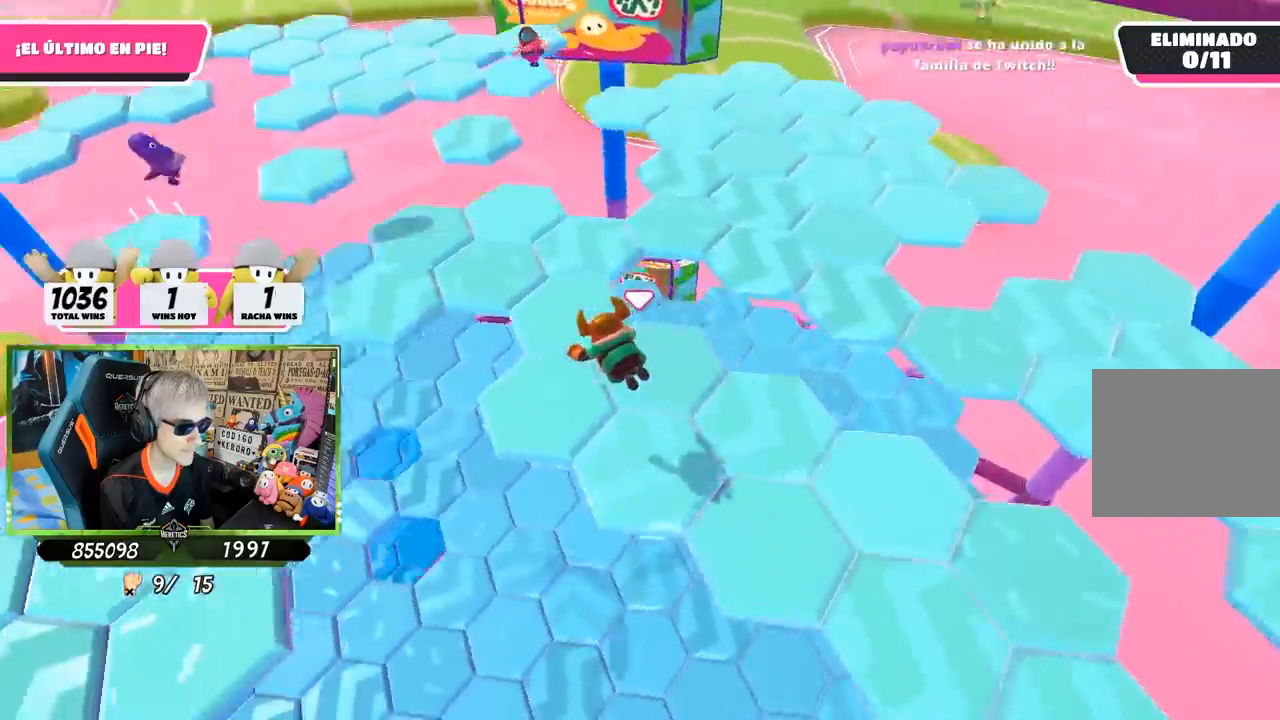
Gameplay with a controller (PlayStation layout); each line is a JSON object with the inputs held at the frame after it. "events" lists button and stick changes between this image and that frame as [ms after this image, input, new state], when the widget could be followed in between.
{"buttons": ["CROSS"], "left_stick": "up", "right_stick": "center", "events": [[83, "left_stick", "up-left"], [117, "right_stick", "center"], [183, "CROSS", "down"], [283, "CROSS", "up"], [350, "CROSS", "down"], [350, "left_stick", "up"], [417, "CROSS", "up"], [483, "CROSS", "down"]]}
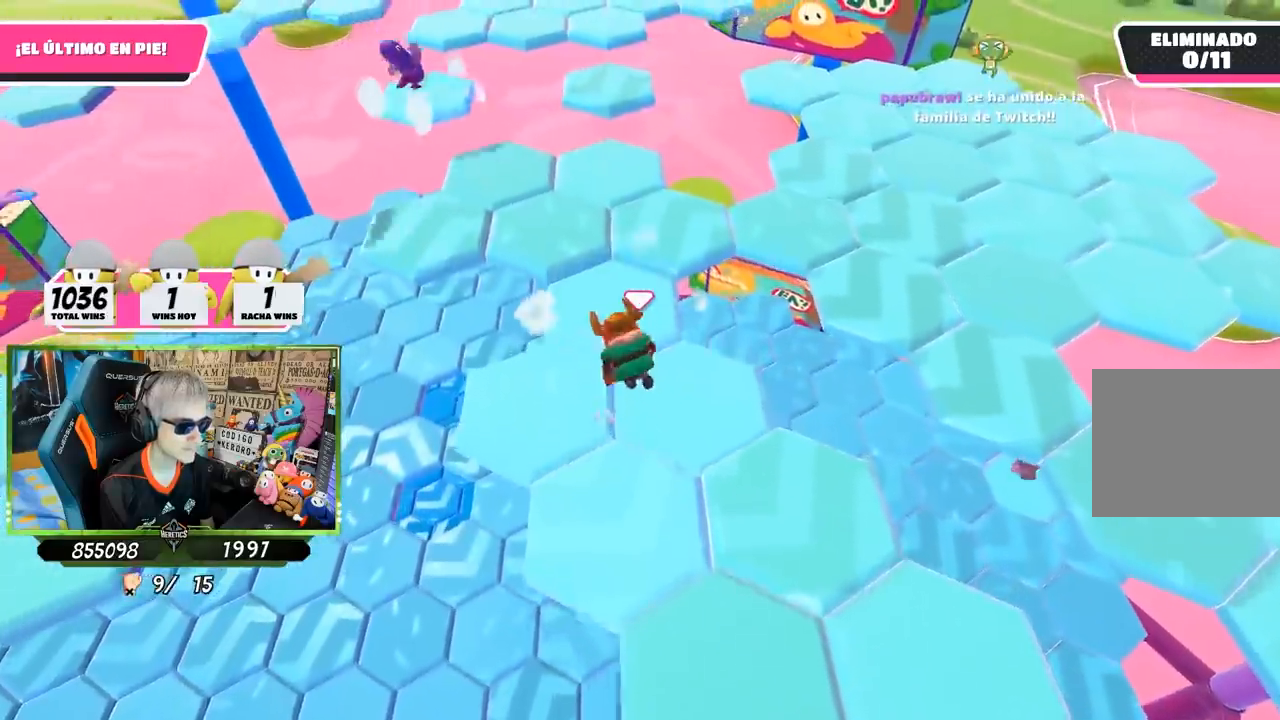
{"buttons": [], "left_stick": "up", "right_stick": "center", "events": [[83, "CROSS", "up"], [150, "CROSS", "down"], [250, "CROSS", "up"], [317, "CROSS", "down"], [417, "CROSS", "up"]]}
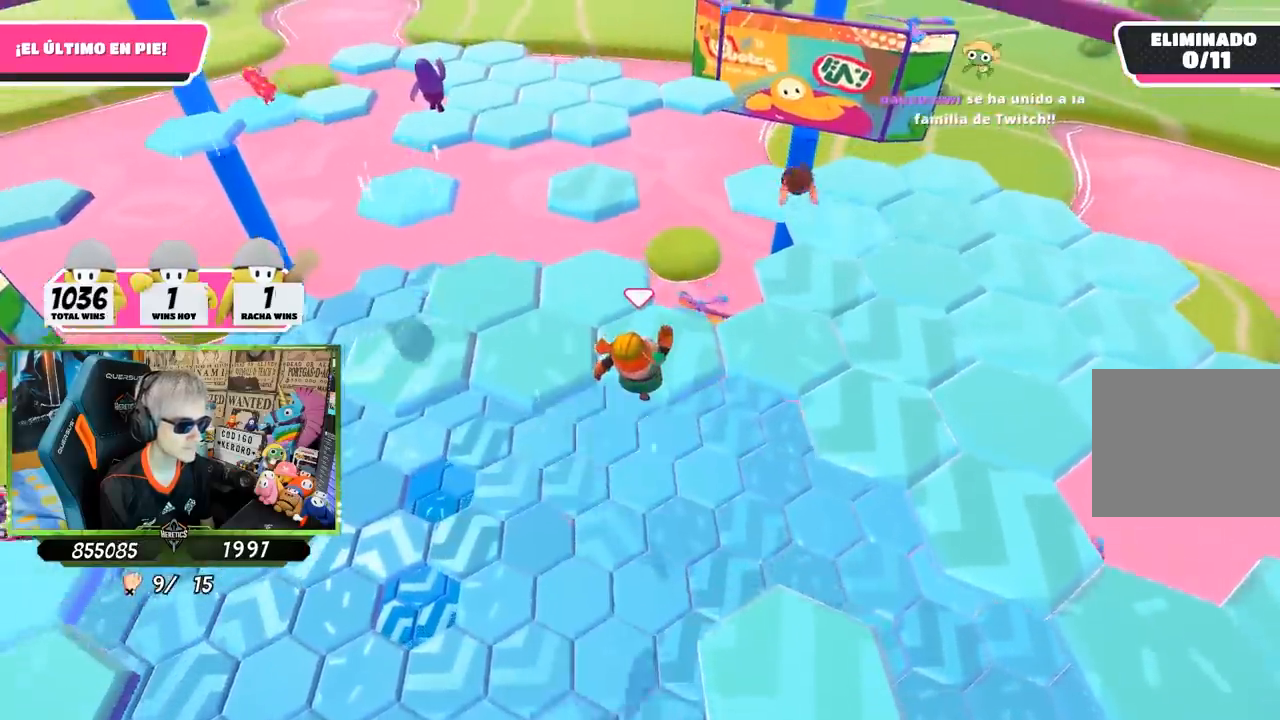
{"buttons": [], "left_stick": "up-right", "right_stick": "center", "events": [[150, "right_stick", "right"], [217, "left_stick", "center"], [350, "left_stick", "down-right"], [417, "right_stick", "center"], [483, "left_stick", "up-right"]]}
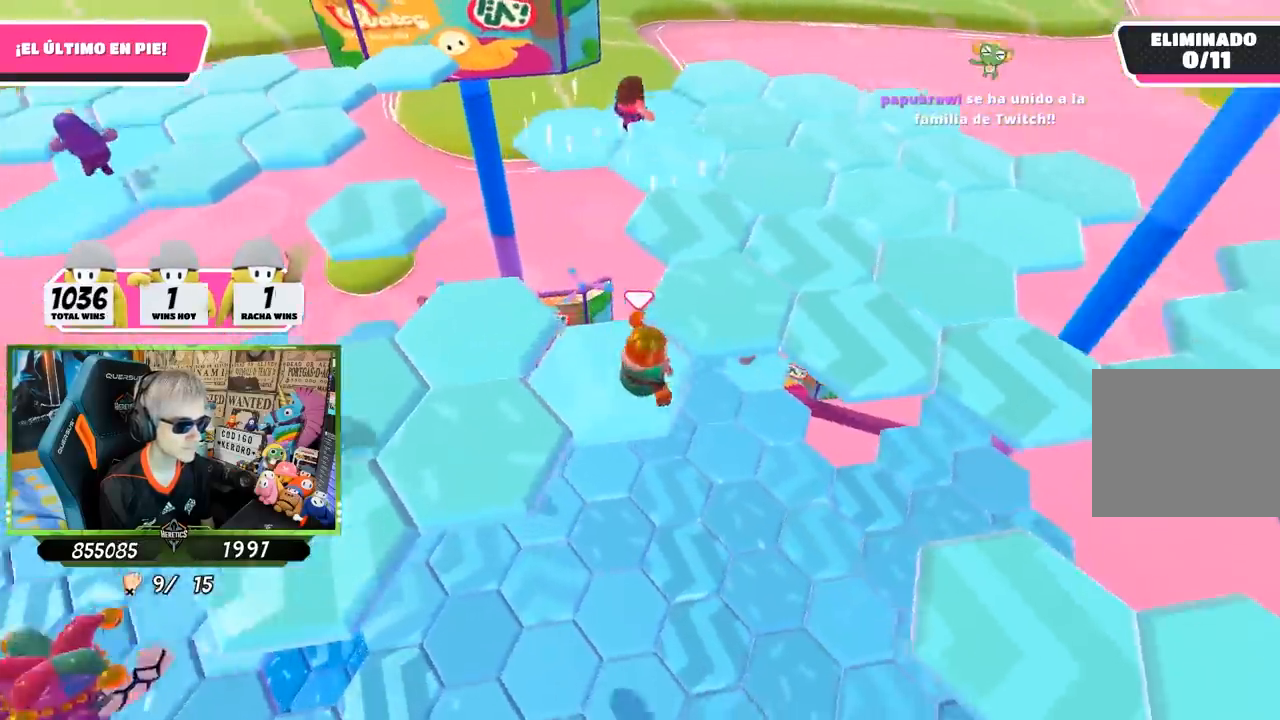
{"buttons": [], "left_stick": "right", "right_stick": "down-right", "events": [[50, "CROSS", "down"], [83, "left_stick", "up"], [183, "CROSS", "up"], [317, "left_stick", "right"], [350, "right_stick", "down-right"]]}
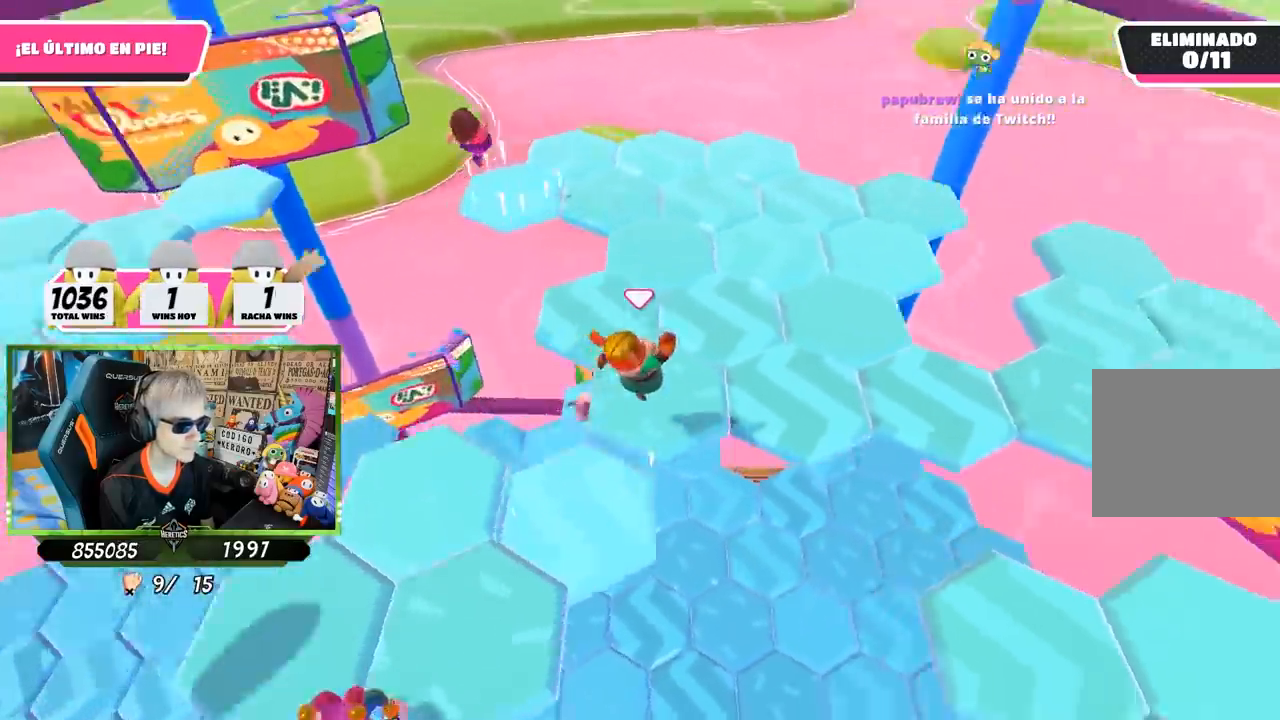
{"buttons": ["CROSS"], "left_stick": "left", "right_stick": "center", "events": [[17, "left_stick", "center"], [150, "right_stick", "center"], [317, "left_stick", "left"], [483, "CROSS", "down"]]}
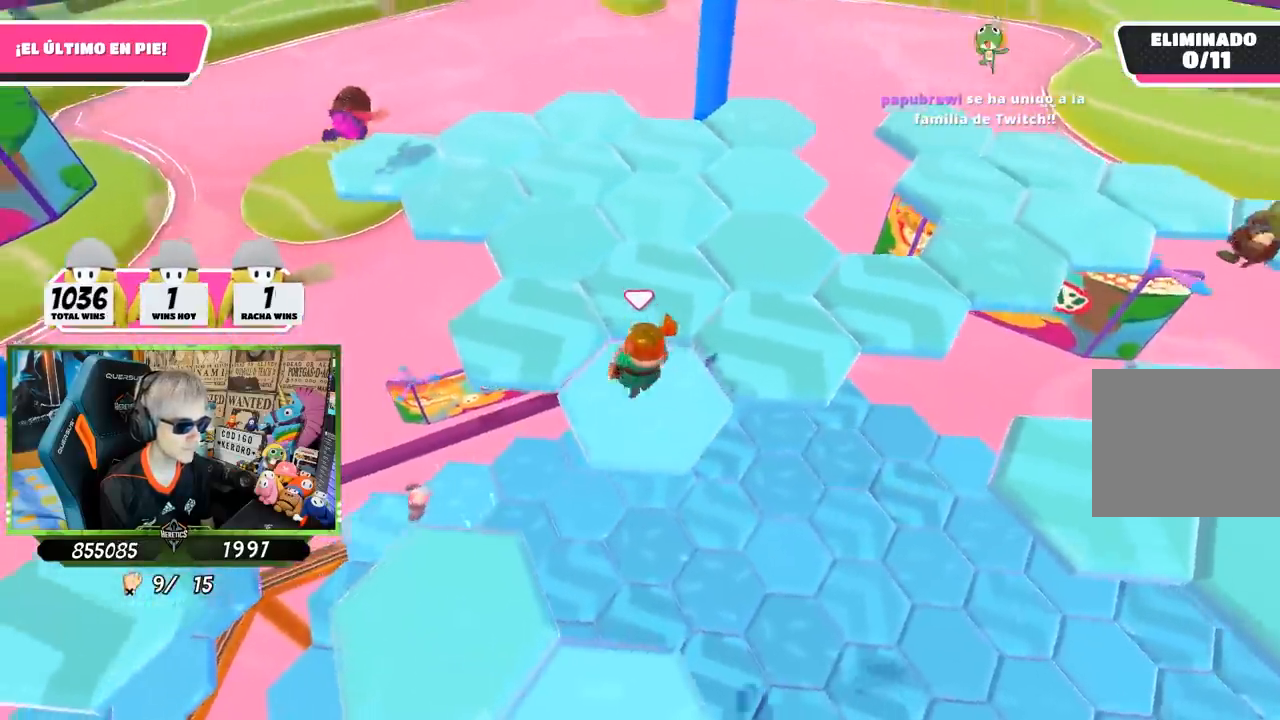
{"buttons": [], "left_stick": "right", "right_stick": "right", "events": [[50, "left_stick", "up-left"], [117, "CROSS", "up"], [250, "left_stick", "center"], [267, "right_stick", "down-right"], [317, "right_stick", "right"], [350, "left_stick", "right"]]}
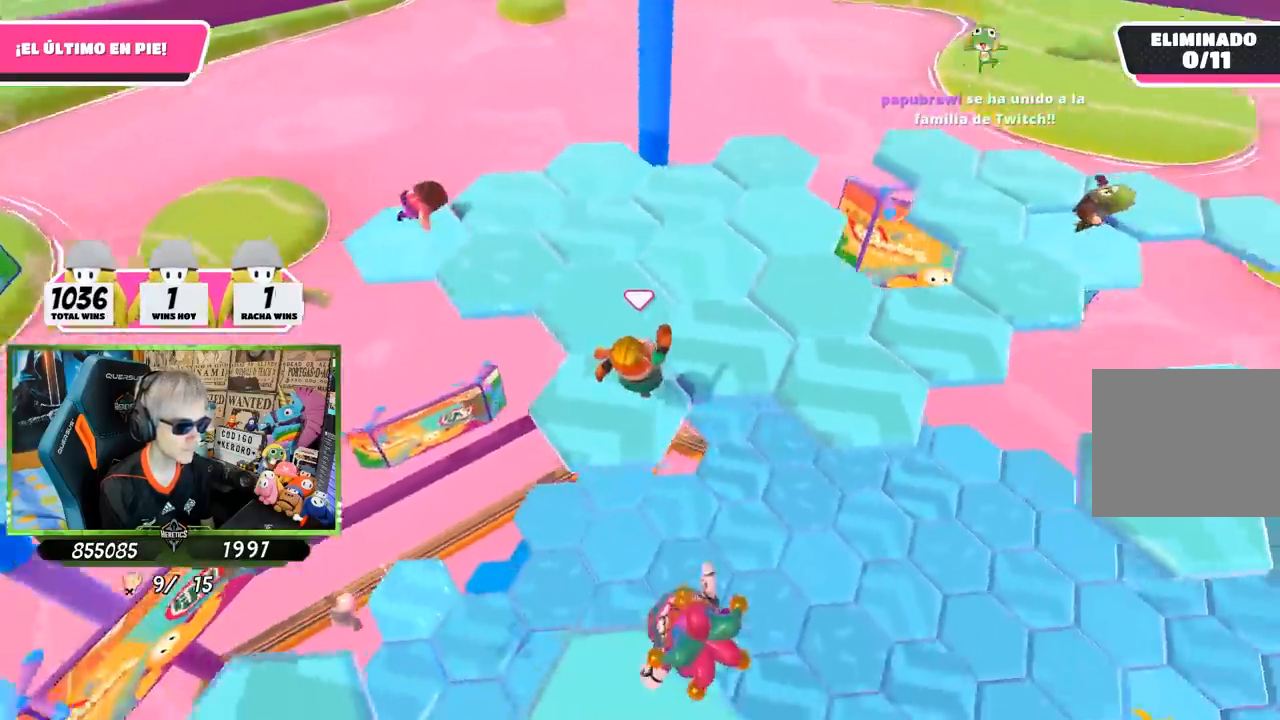
{"buttons": [], "left_stick": "up", "right_stick": "right", "events": [[17, "left_stick", "center"], [117, "left_stick", "up"]]}
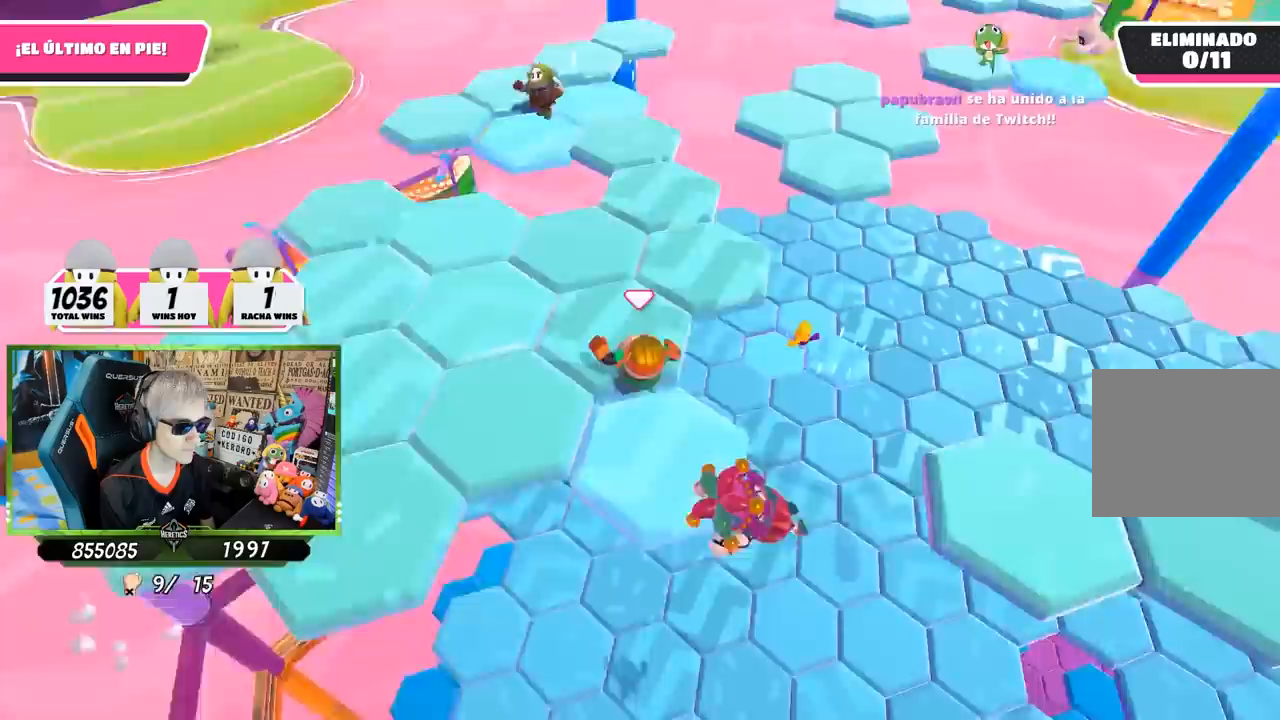
{"buttons": [], "left_stick": "down", "right_stick": "center", "events": [[17, "right_stick", "up-right"], [183, "right_stick", "center"], [283, "CROSS", "down"], [383, "left_stick", "down-left"], [417, "CROSS", "up"], [450, "left_stick", "down"]]}
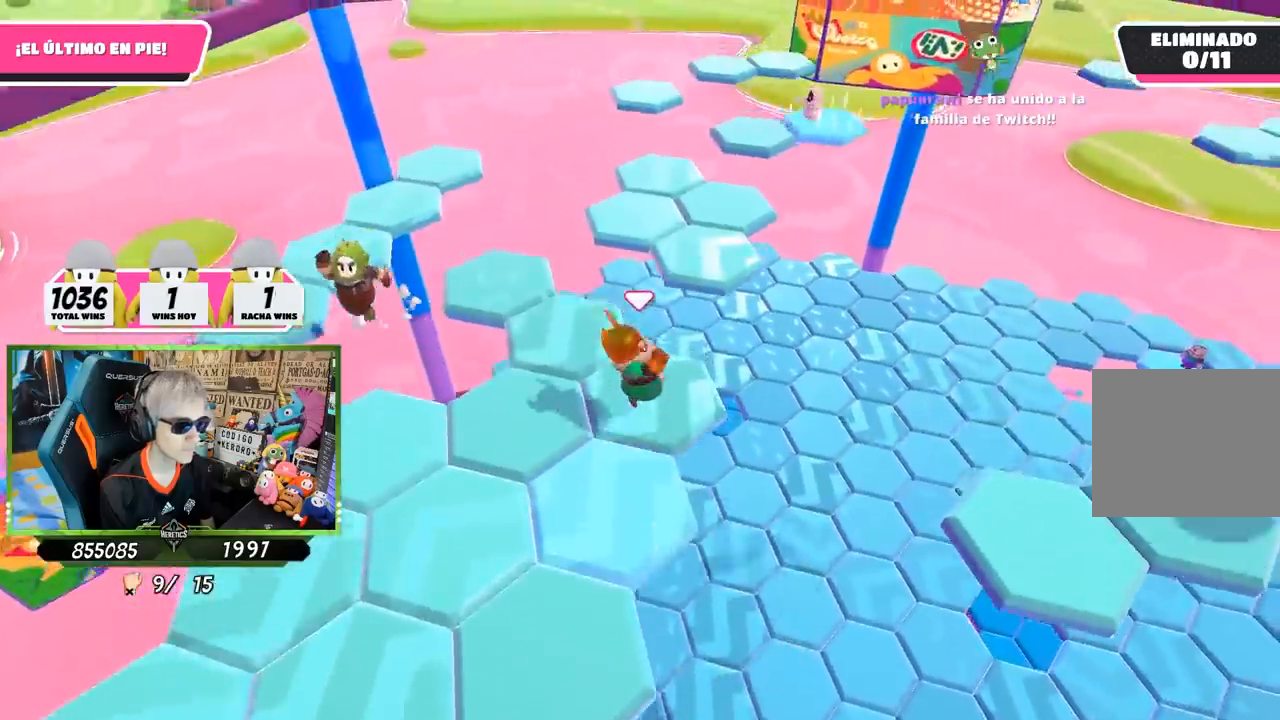
{"buttons": [], "left_stick": "center", "right_stick": "center", "events": [[117, "left_stick", "up-left"], [383, "left_stick", "center"]]}
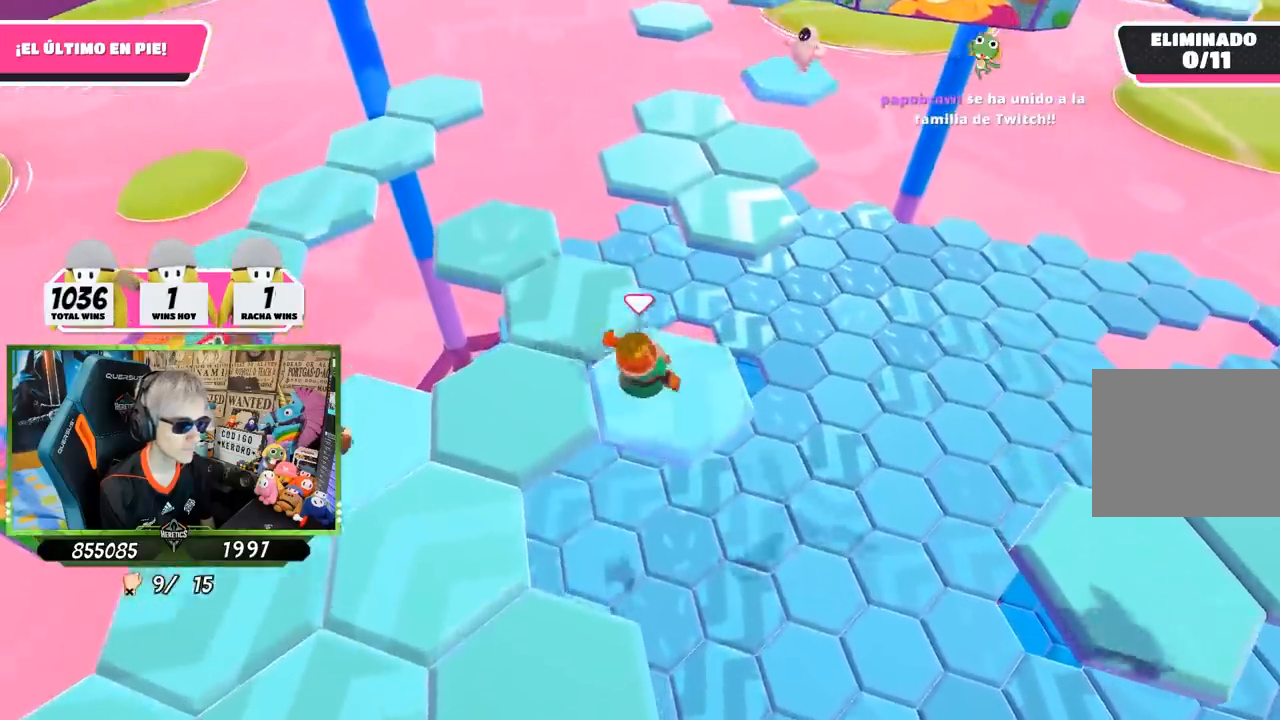
{"buttons": [], "left_stick": "right", "right_stick": "right", "events": [[50, "left_stick", "up-left"], [150, "CROSS", "down"], [317, "CROSS", "up"], [317, "left_stick", "up"], [483, "left_stick", "right"], [483, "right_stick", "right"]]}
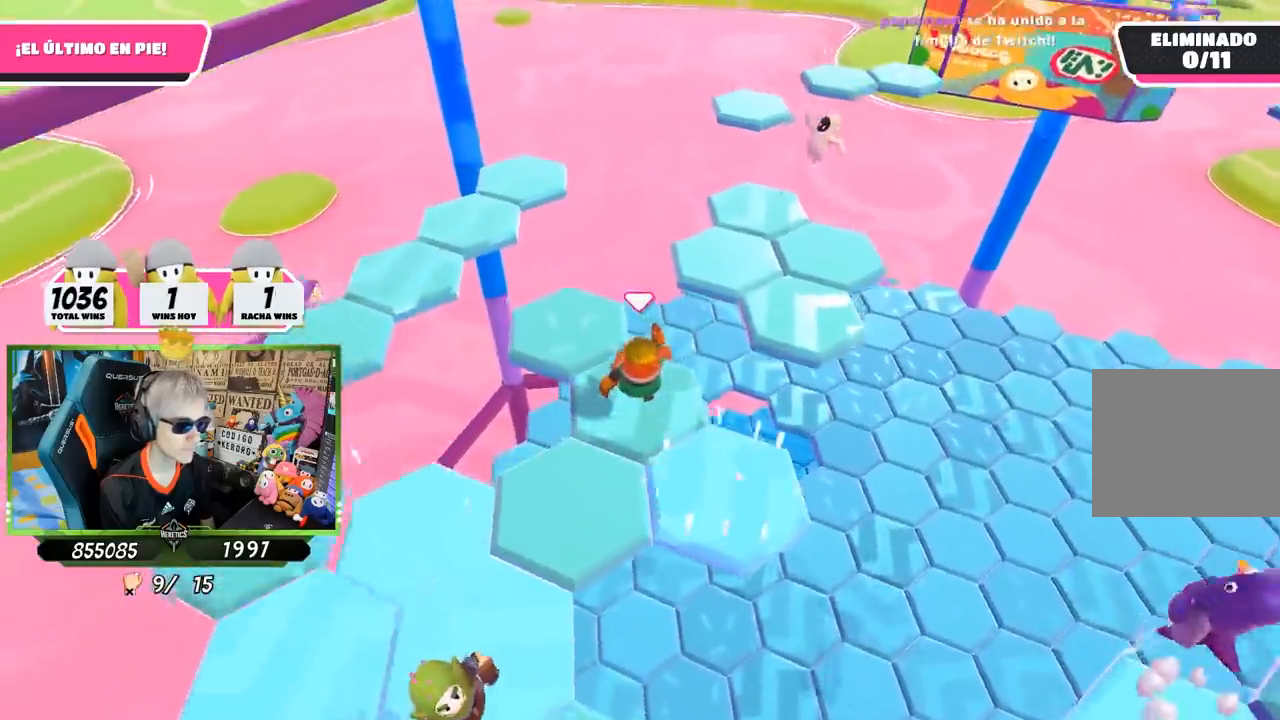
{"buttons": [], "left_stick": "up-left", "right_stick": "center", "events": [[17, "left_stick", "down-right"], [150, "right_stick", "center"], [183, "left_stick", "center"], [483, "left_stick", "up-left"]]}
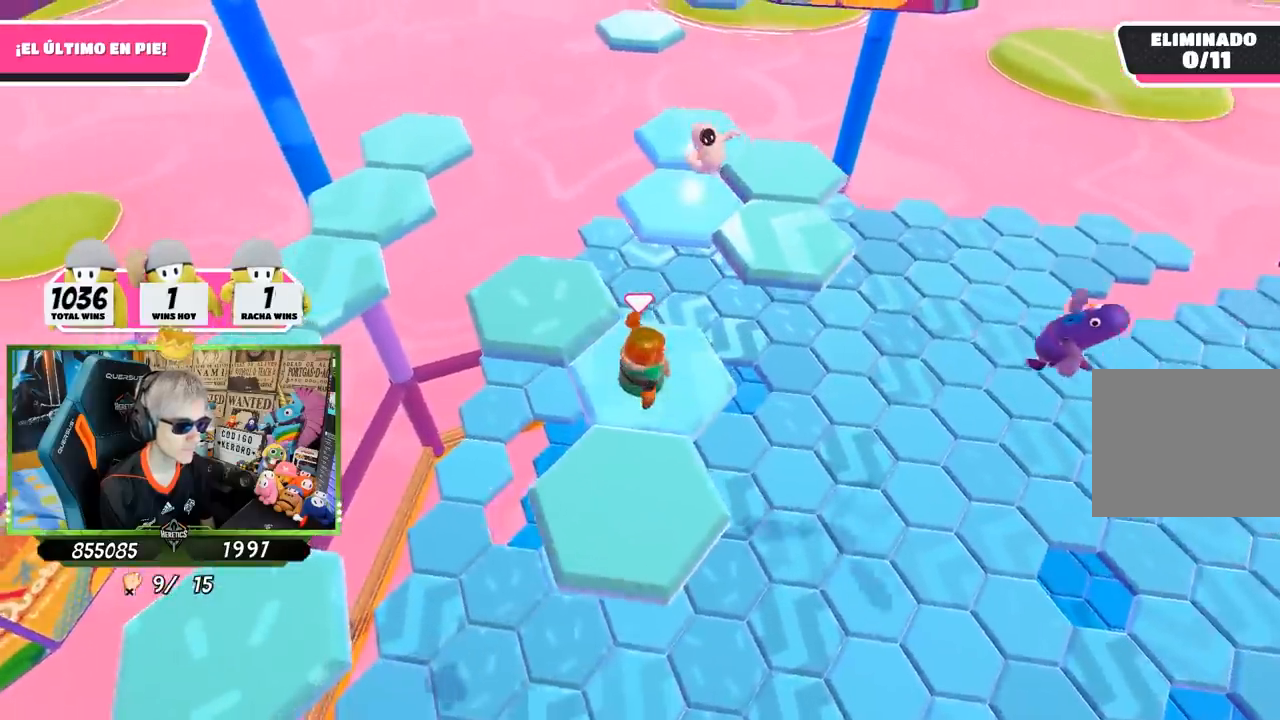
{"buttons": [], "left_stick": "up-right", "right_stick": "left", "events": [[117, "CROSS", "down"], [217, "CROSS", "up"], [250, "right_stick", "down-left"], [367, "left_stick", "up"], [367, "right_stick", "left"], [483, "left_stick", "up-right"]]}
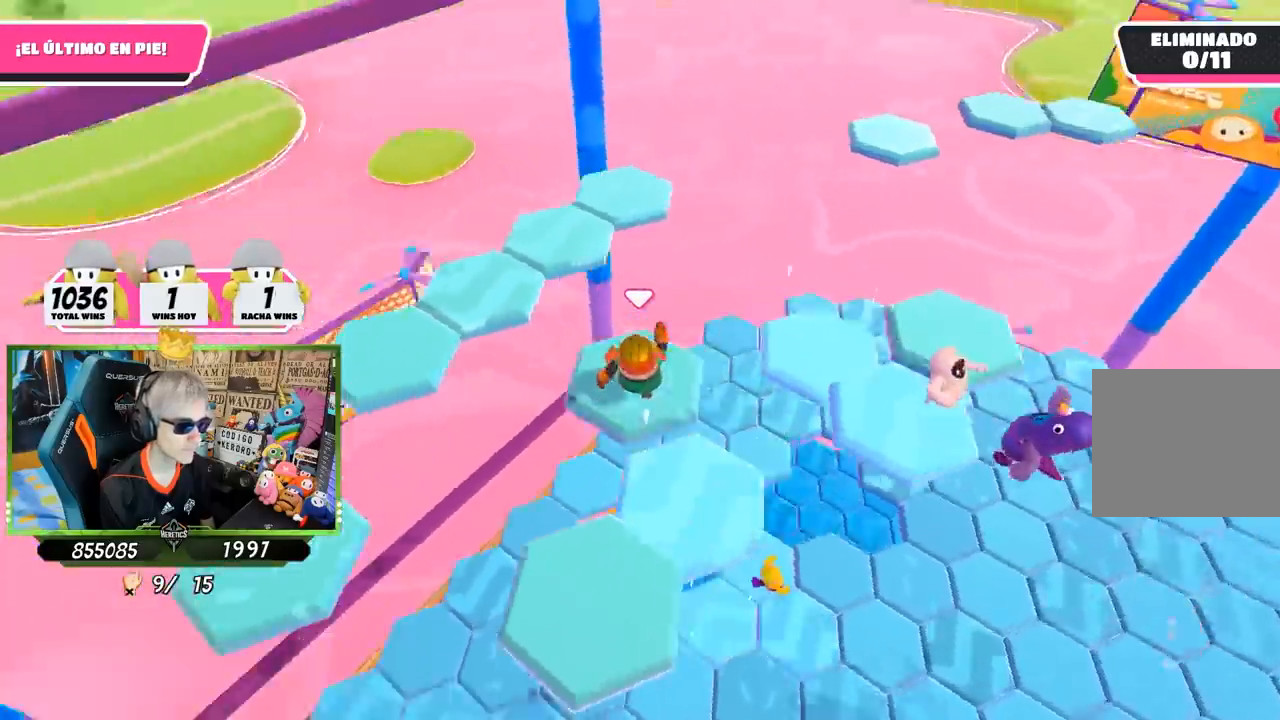
{"buttons": [], "left_stick": "up-left", "right_stick": "center", "events": [[117, "left_stick", "up"], [283, "left_stick", "up-left"], [417, "right_stick", "center"]]}
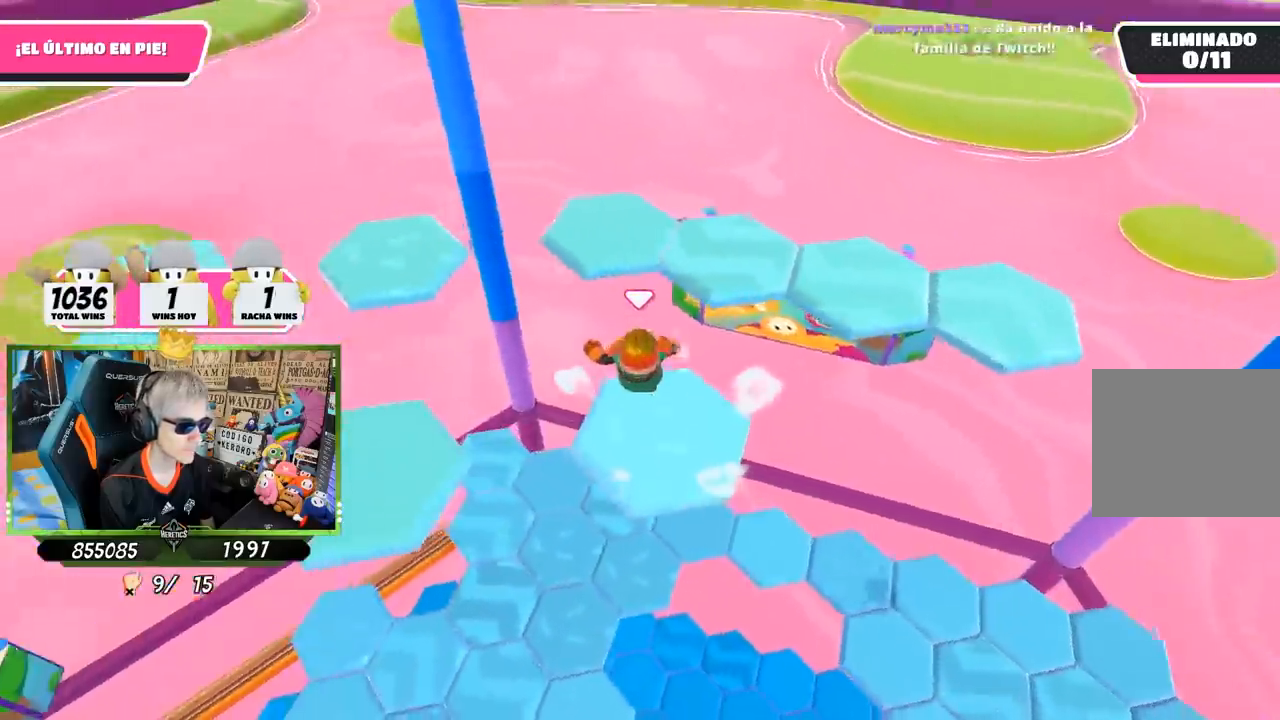
{"buttons": [], "left_stick": "right", "right_stick": "left", "events": [[50, "left_stick", "up"], [83, "CROSS", "down"], [283, "CROSS", "up"], [383, "right_stick", "left"], [450, "left_stick", "right"]]}
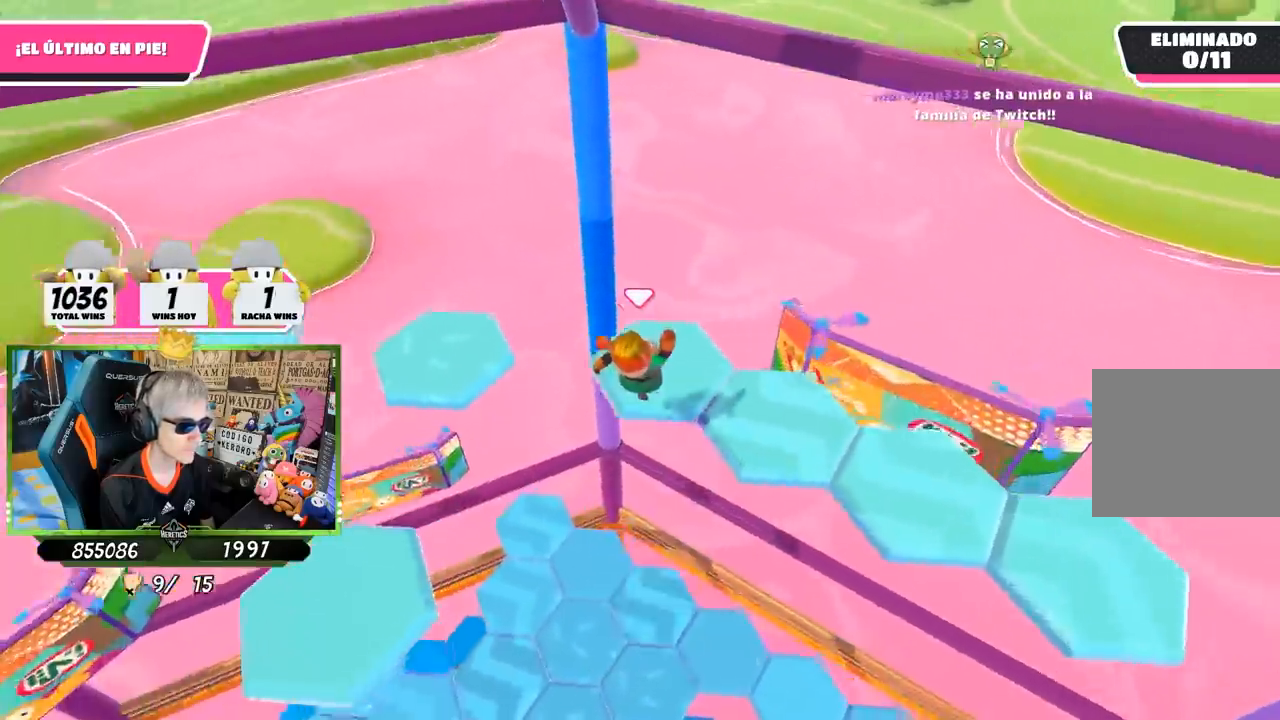
{"buttons": [], "left_stick": "up", "right_stick": "center", "events": [[17, "left_stick", "down"], [150, "left_stick", "center"], [383, "left_stick", "up"], [450, "right_stick", "center"]]}
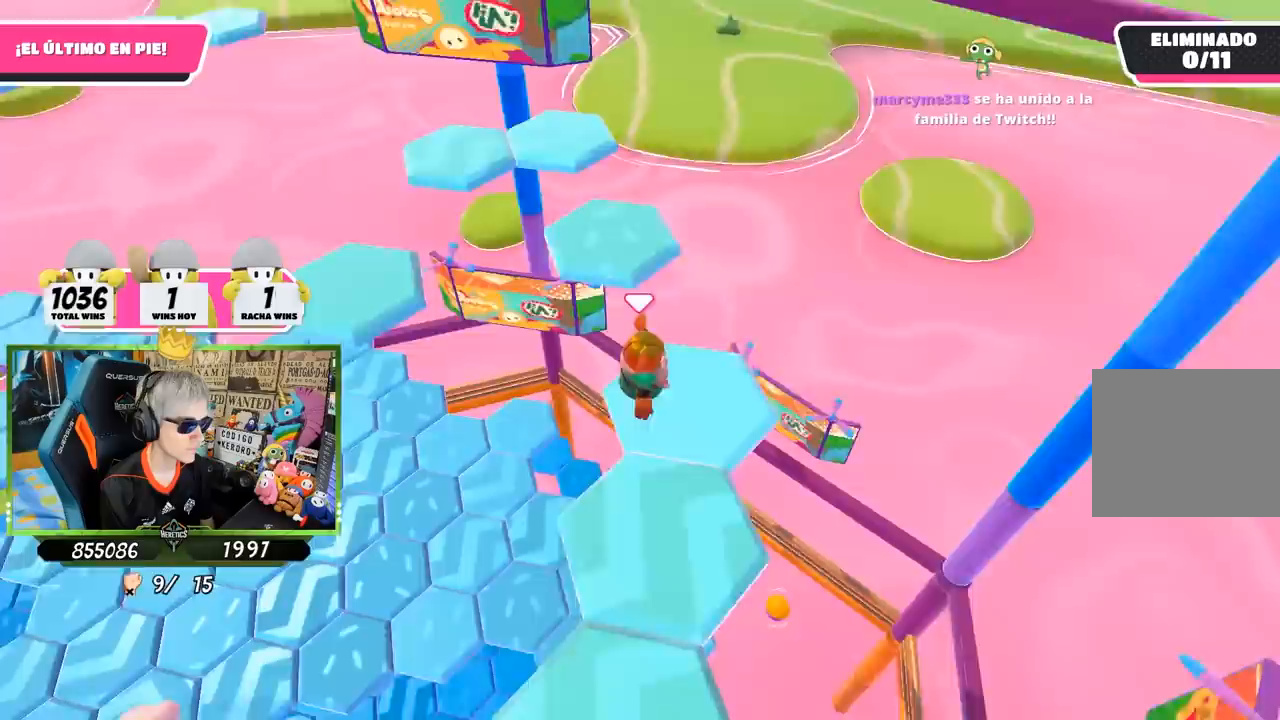
{"buttons": [], "left_stick": "right", "right_stick": "down-left", "events": [[183, "CROSS", "down"], [283, "CROSS", "up"], [350, "right_stick", "down-left"], [450, "left_stick", "right"]]}
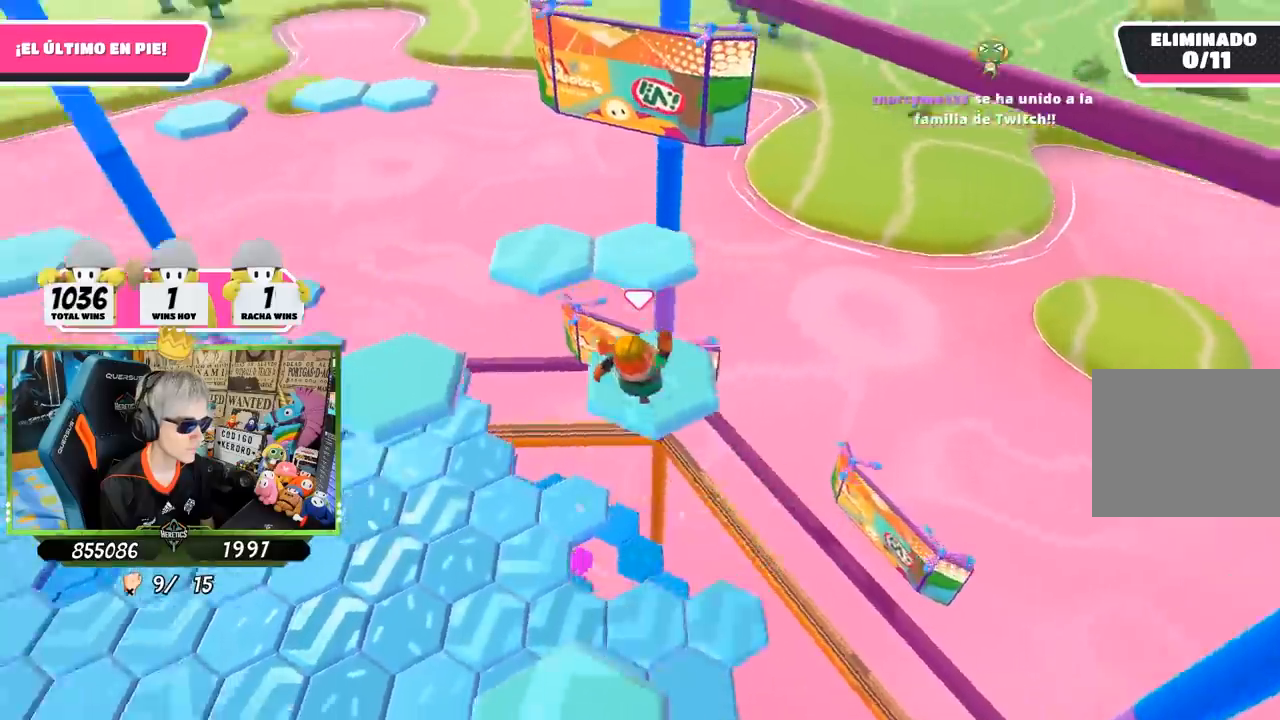
{"buttons": [], "left_stick": "up-right", "right_stick": "center", "events": [[50, "left_stick", "down"], [50, "right_stick", "center"], [150, "left_stick", "center"], [150, "right_stick", "left"], [250, "left_stick", "up"], [350, "left_stick", "up-right"], [450, "right_stick", "center"]]}
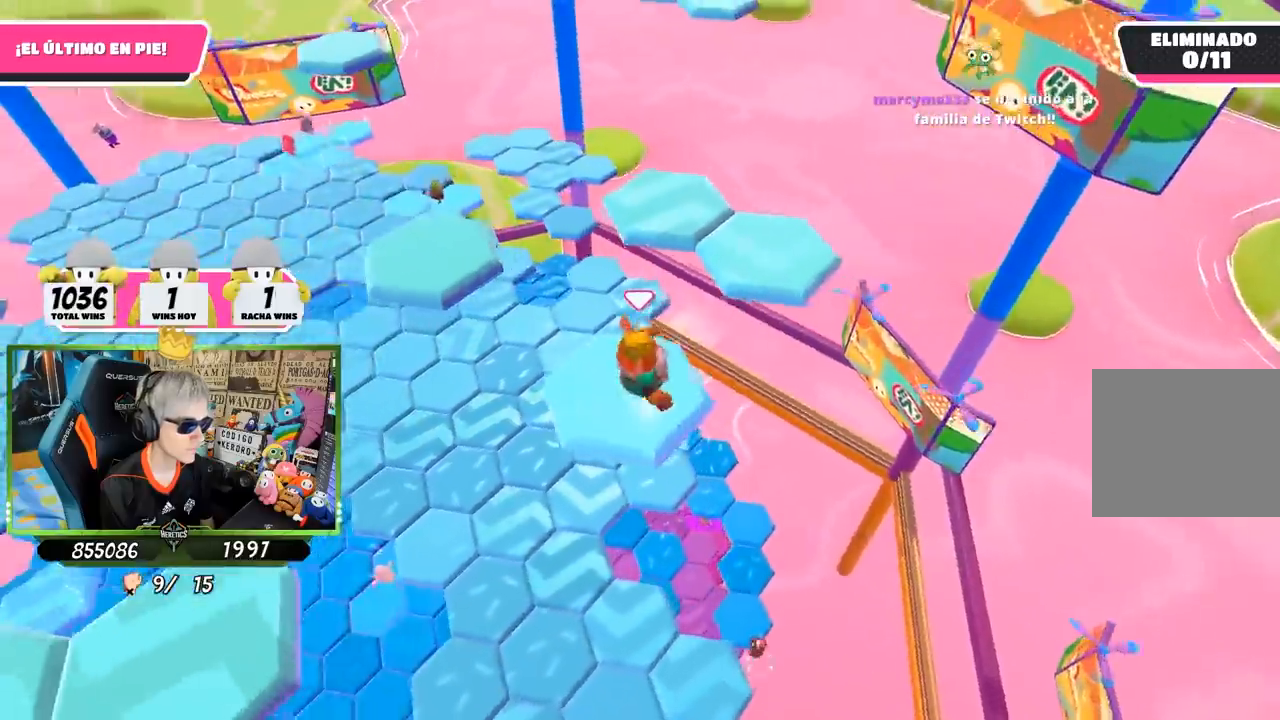
{"buttons": [], "left_stick": "up-right", "right_stick": "left", "events": [[150, "CROSS", "down"], [250, "CROSS", "up"], [350, "right_stick", "left"]]}
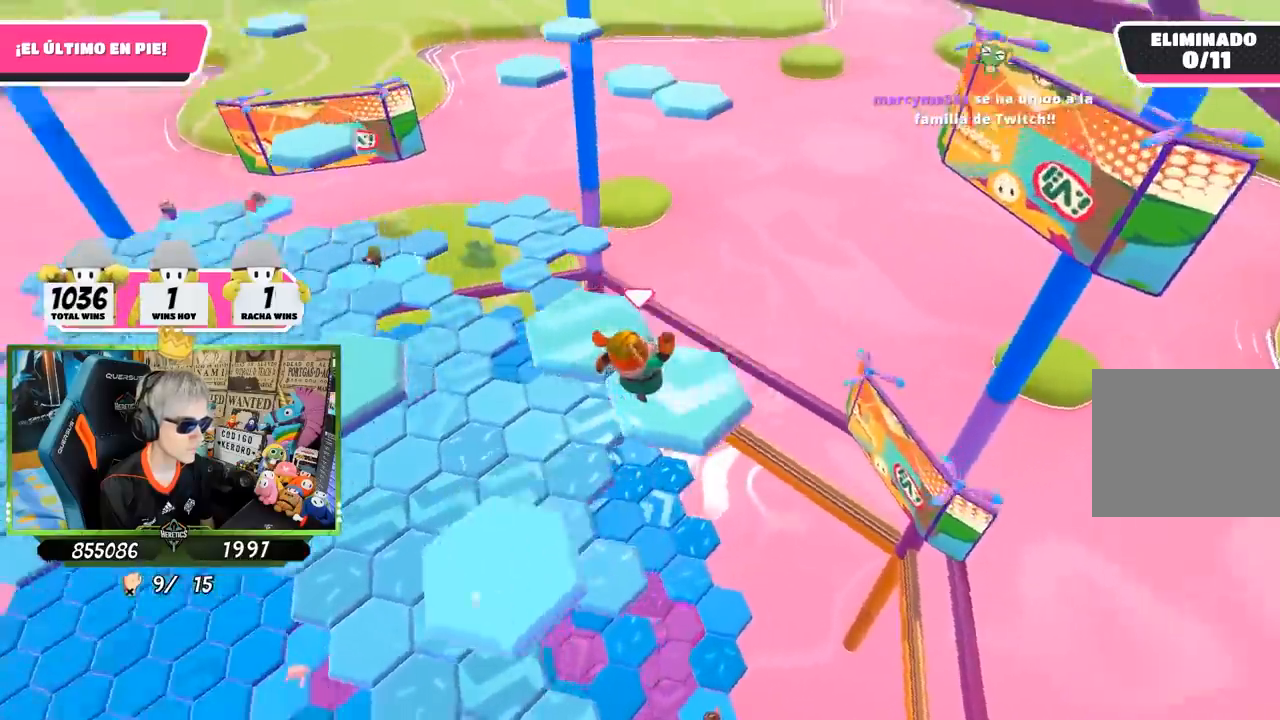
{"buttons": [], "left_stick": "center", "right_stick": "center", "events": [[50, "left_stick", "left"], [283, "left_stick", "center"], [483, "right_stick", "center"]]}
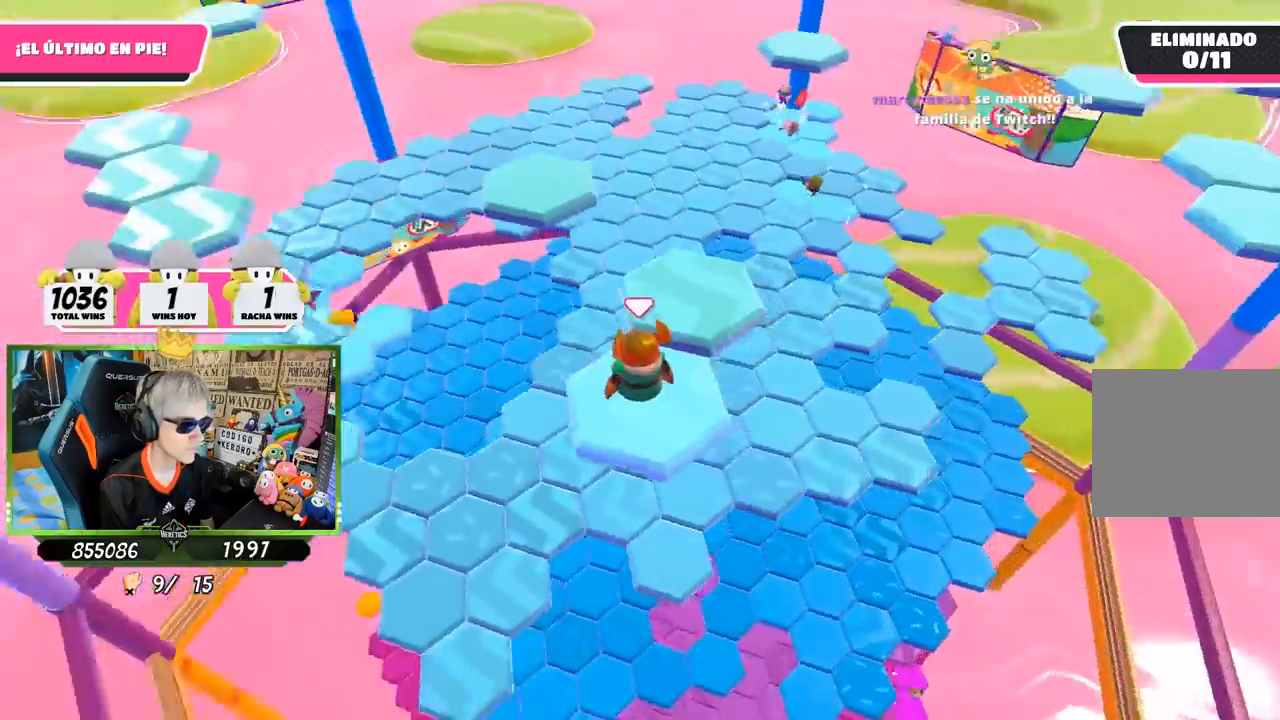
{"buttons": [], "left_stick": "up-right", "right_stick": "center", "events": [[100, "left_stick", "up-right"], [250, "CROSS", "down"], [383, "CROSS", "up"]]}
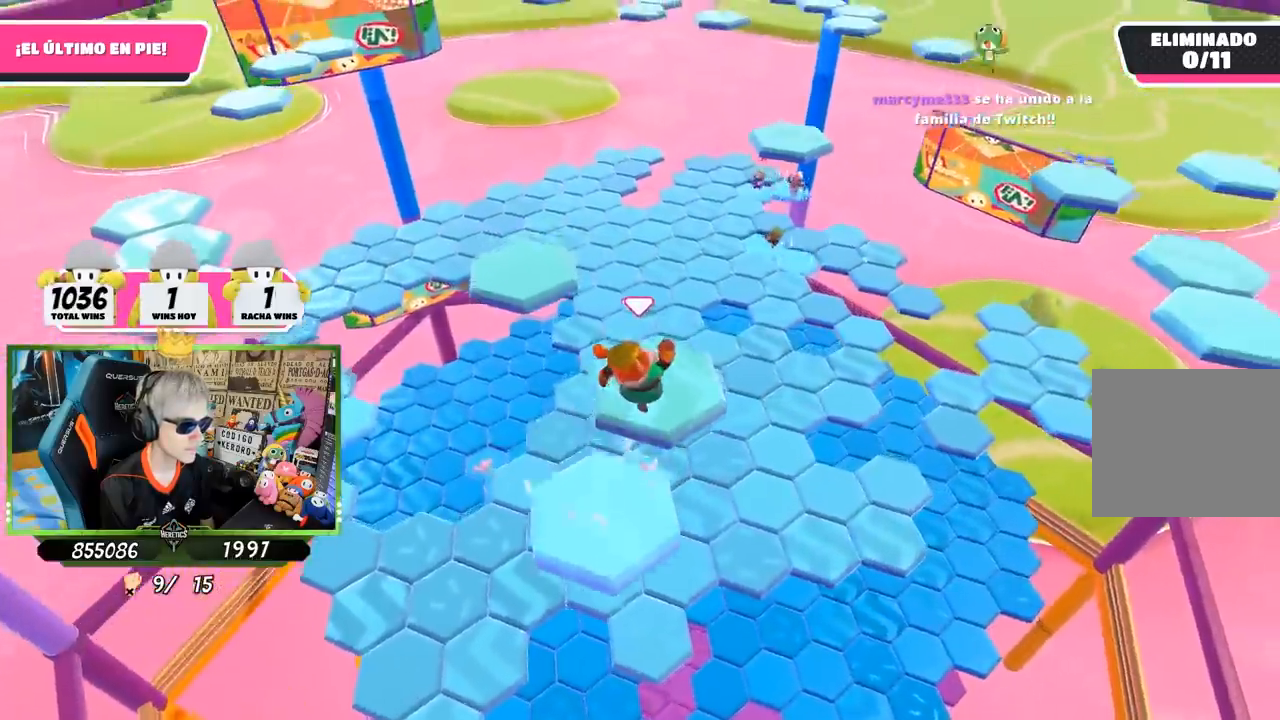
{"buttons": [], "left_stick": "up", "right_stick": "down-left", "events": [[17, "right_stick", "left"], [150, "left_stick", "left"], [350, "left_stick", "up"], [350, "right_stick", "down-left"]]}
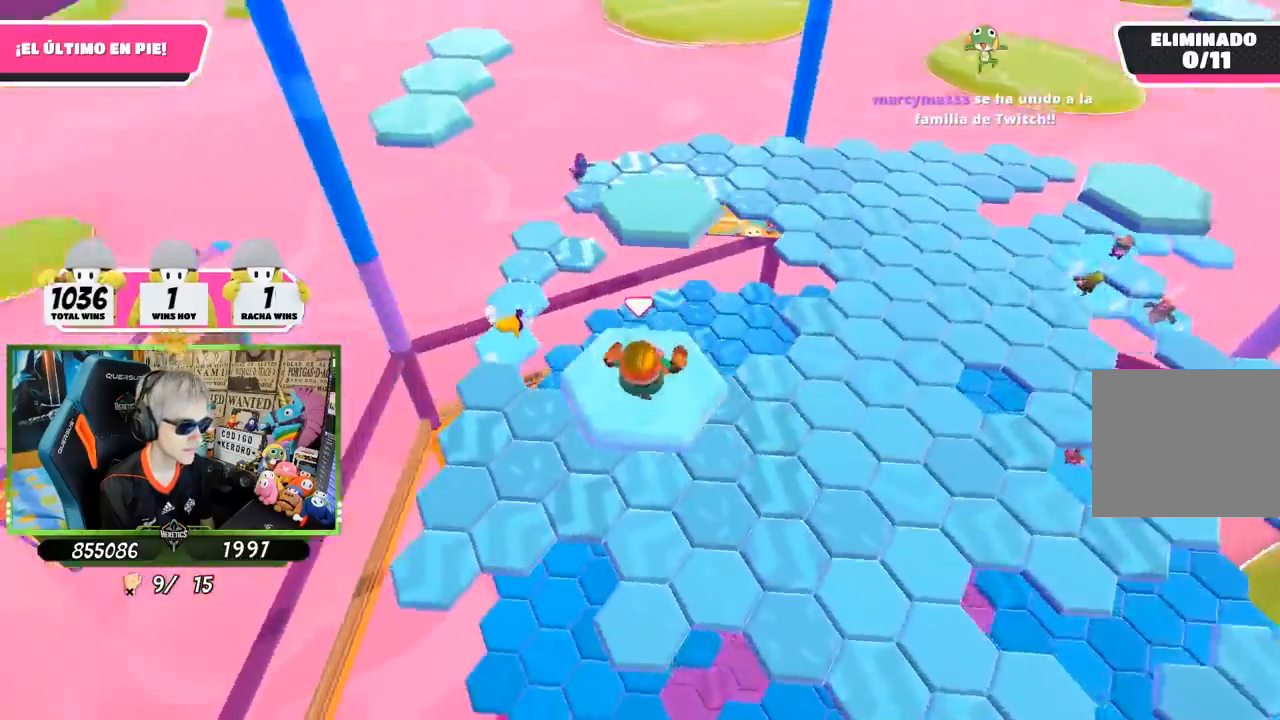
{"buttons": [], "left_stick": "up", "right_stick": "center", "events": [[17, "right_stick", "center"], [283, "CROSS", "down"], [417, "CROSS", "up"]]}
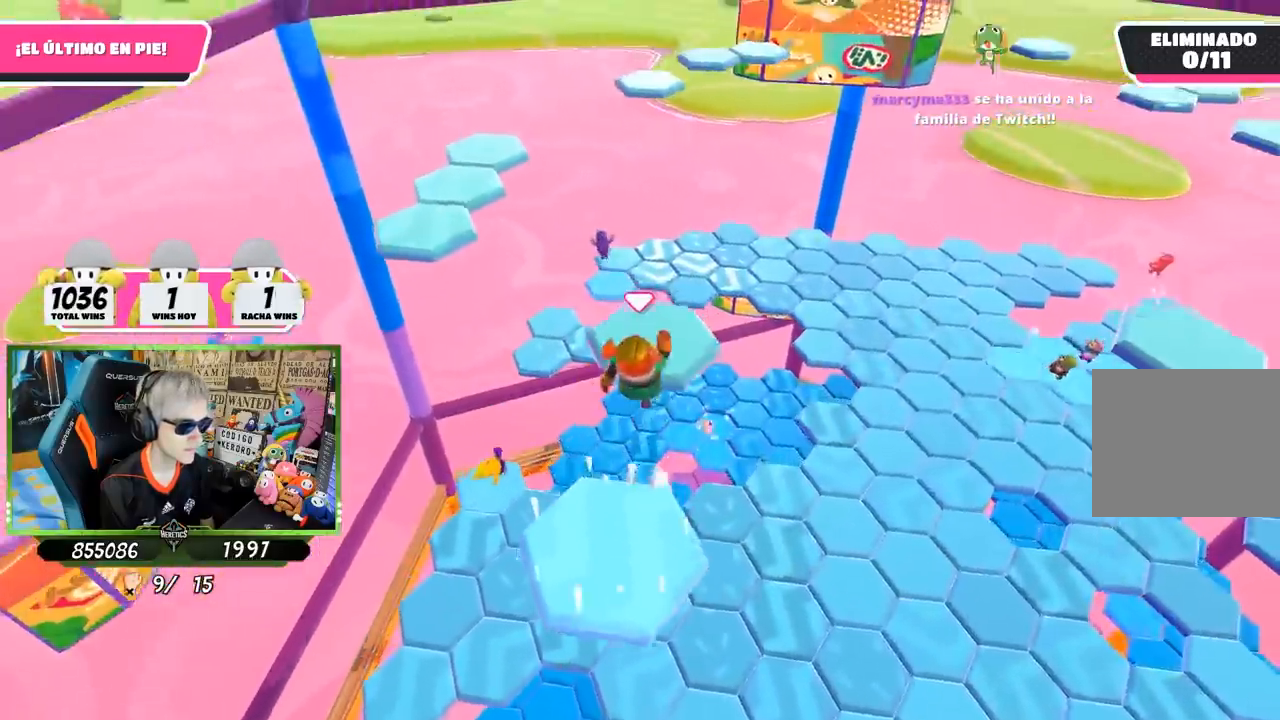
{"buttons": [], "left_stick": "up", "right_stick": "up-left", "events": [[17, "left_stick", "up-right"], [50, "right_stick", "left"], [217, "left_stick", "left"], [383, "left_stick", "center"], [433, "right_stick", "up-left"], [500, "left_stick", "up"]]}
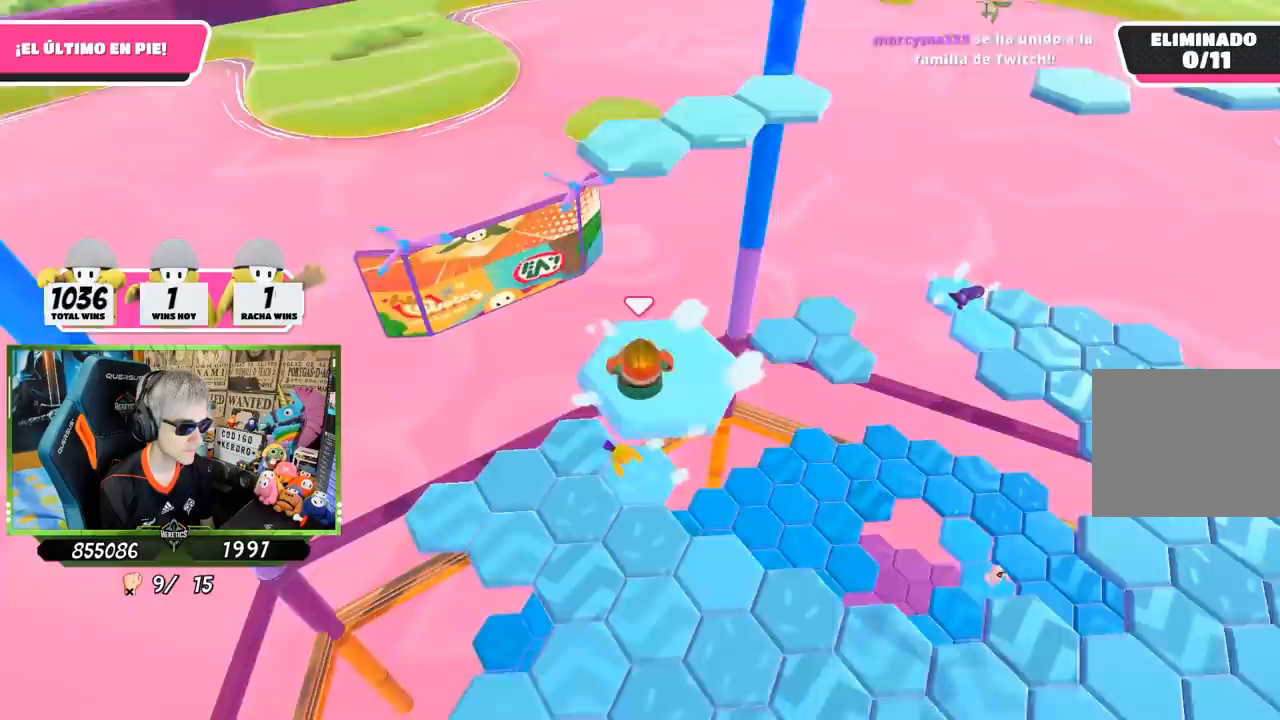
{"buttons": ["CROSS"], "left_stick": "up", "right_stick": "center", "events": [[17, "right_stick", "center"], [417, "CROSS", "down"]]}
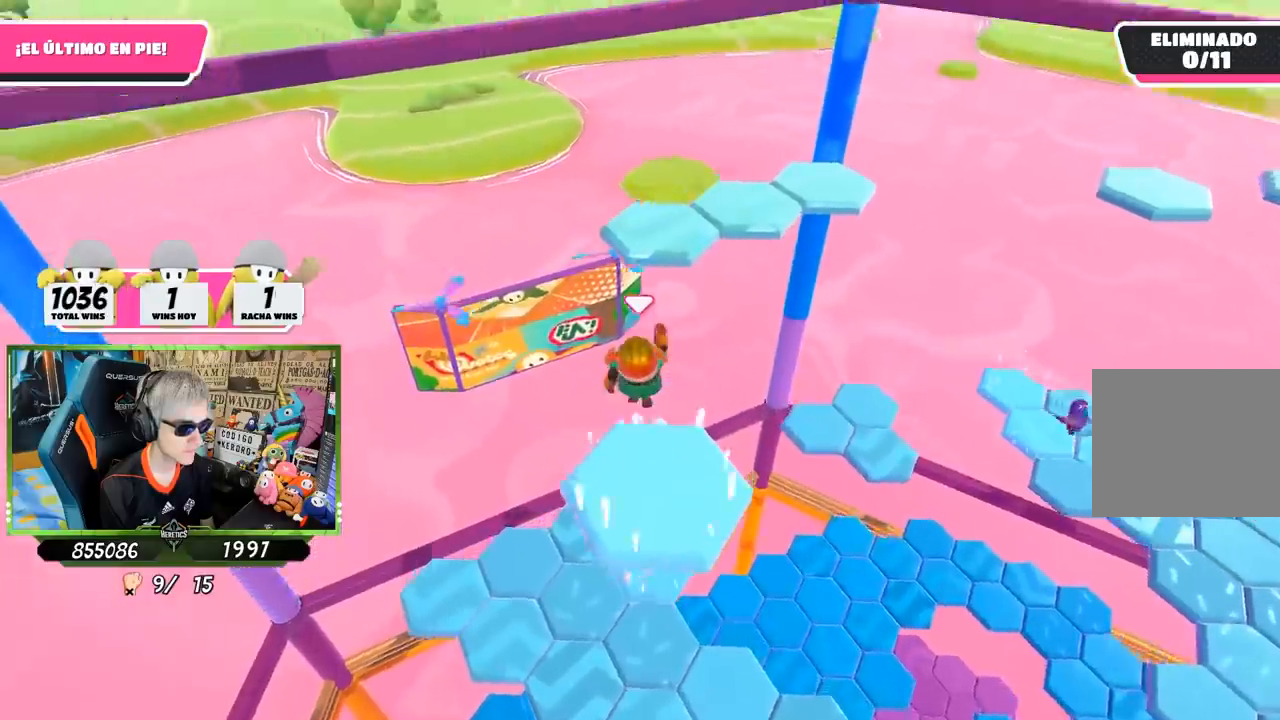
{"buttons": ["SQUARE"], "left_stick": "up", "right_stick": "center", "events": [[83, "CROSS", "up"], [283, "SQUARE", "down"], [350, "SQUARE", "up"], [417, "SQUARE", "down"]]}
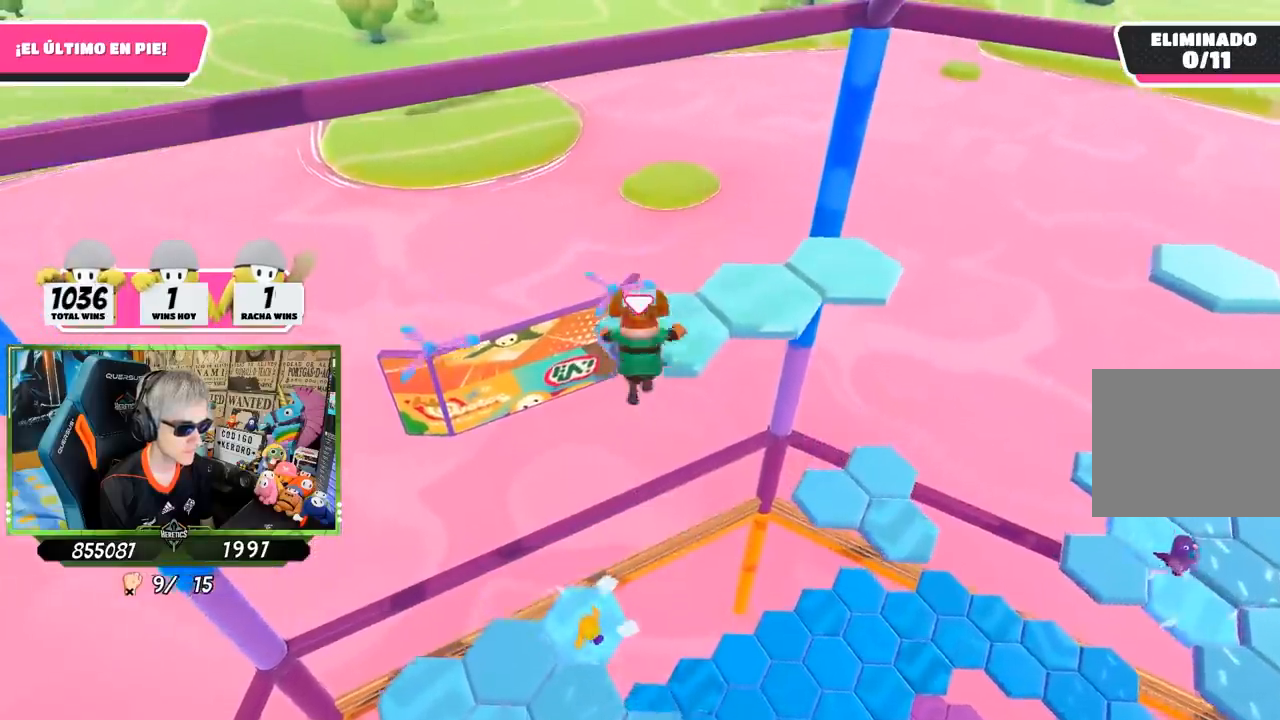
{"buttons": [], "left_stick": "up", "right_stick": "center", "events": [[17, "SQUARE", "up"], [133, "right_stick", "right"], [183, "left_stick", "up-left"], [350, "right_stick", "center"], [383, "CROSS", "down"], [383, "left_stick", "up"], [483, "CROSS", "up"]]}
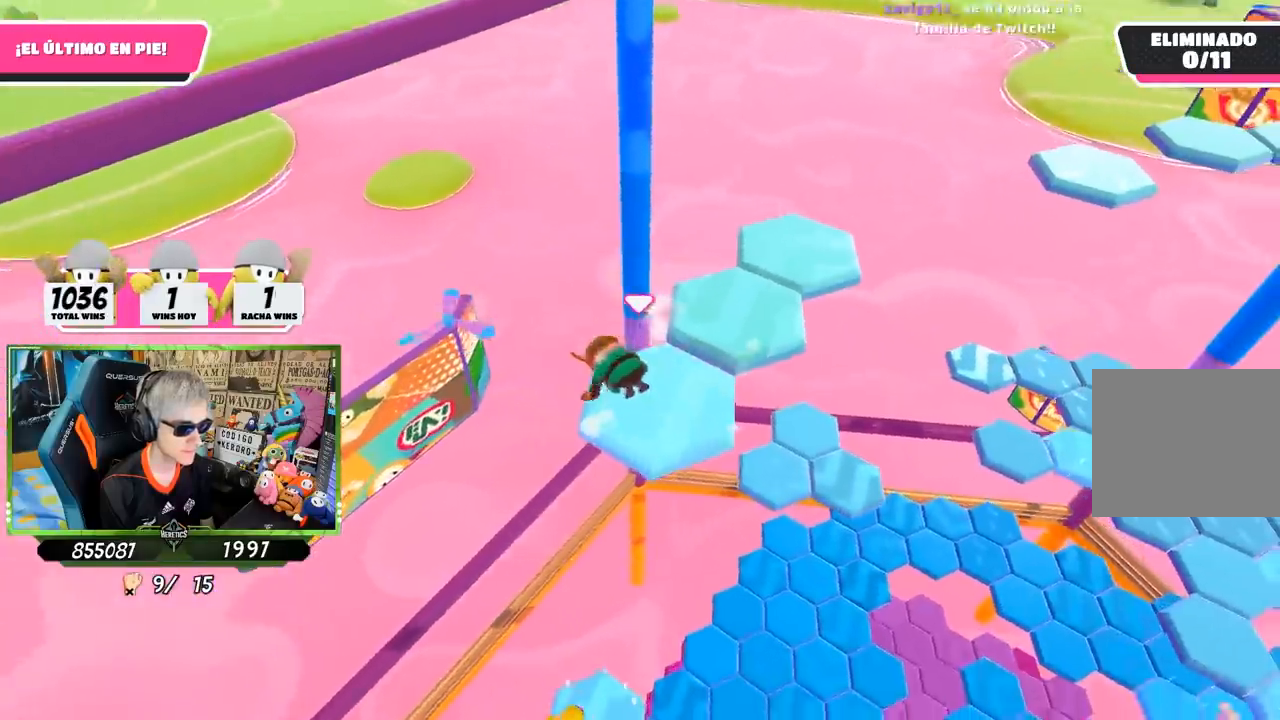
{"buttons": ["CROSS"], "left_stick": "right", "right_stick": "center", "events": [[50, "CROSS", "down"], [117, "CROSS", "up"], [217, "CROSS", "down"], [283, "CROSS", "up"], [350, "CROSS", "down"], [350, "left_stick", "up-right"], [417, "CROSS", "up"], [483, "CROSS", "down"], [483, "left_stick", "right"]]}
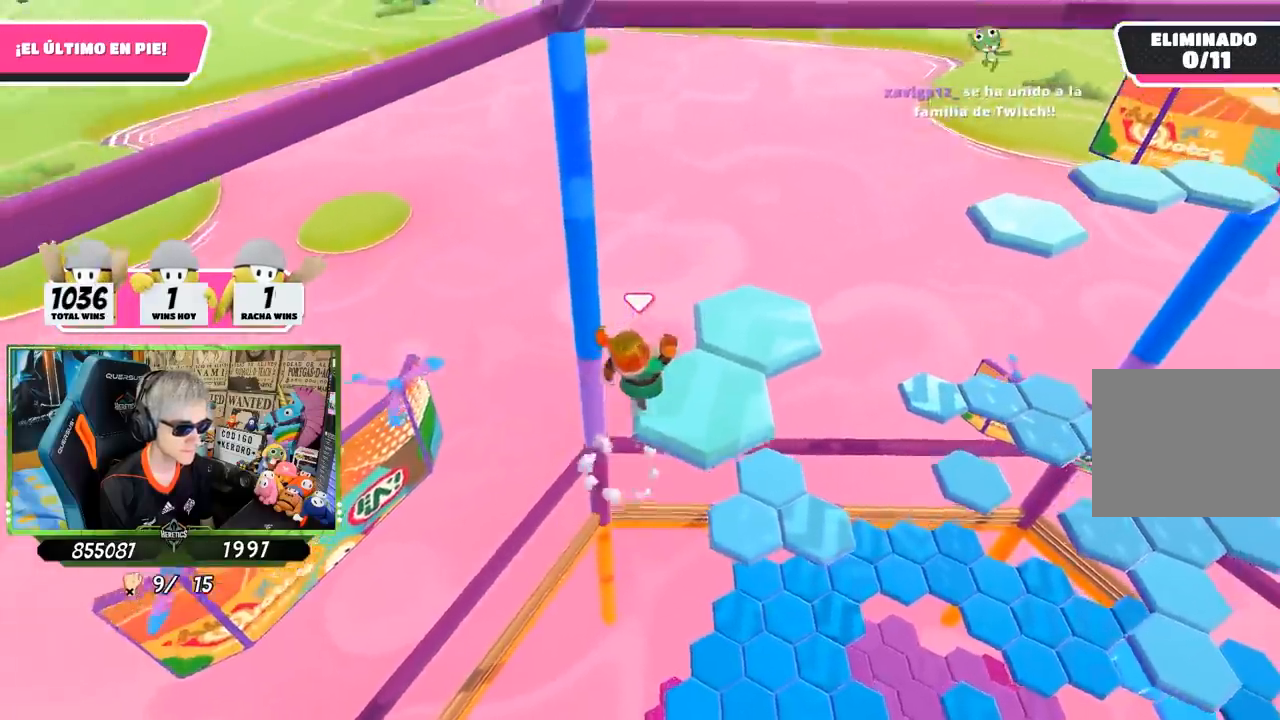
{"buttons": [], "left_stick": "center", "right_stick": "right", "events": [[17, "left_stick", "down-right"], [83, "CROSS", "up"], [150, "left_stick", "down-left"], [183, "right_stick", "right"], [283, "left_stick", "center"]]}